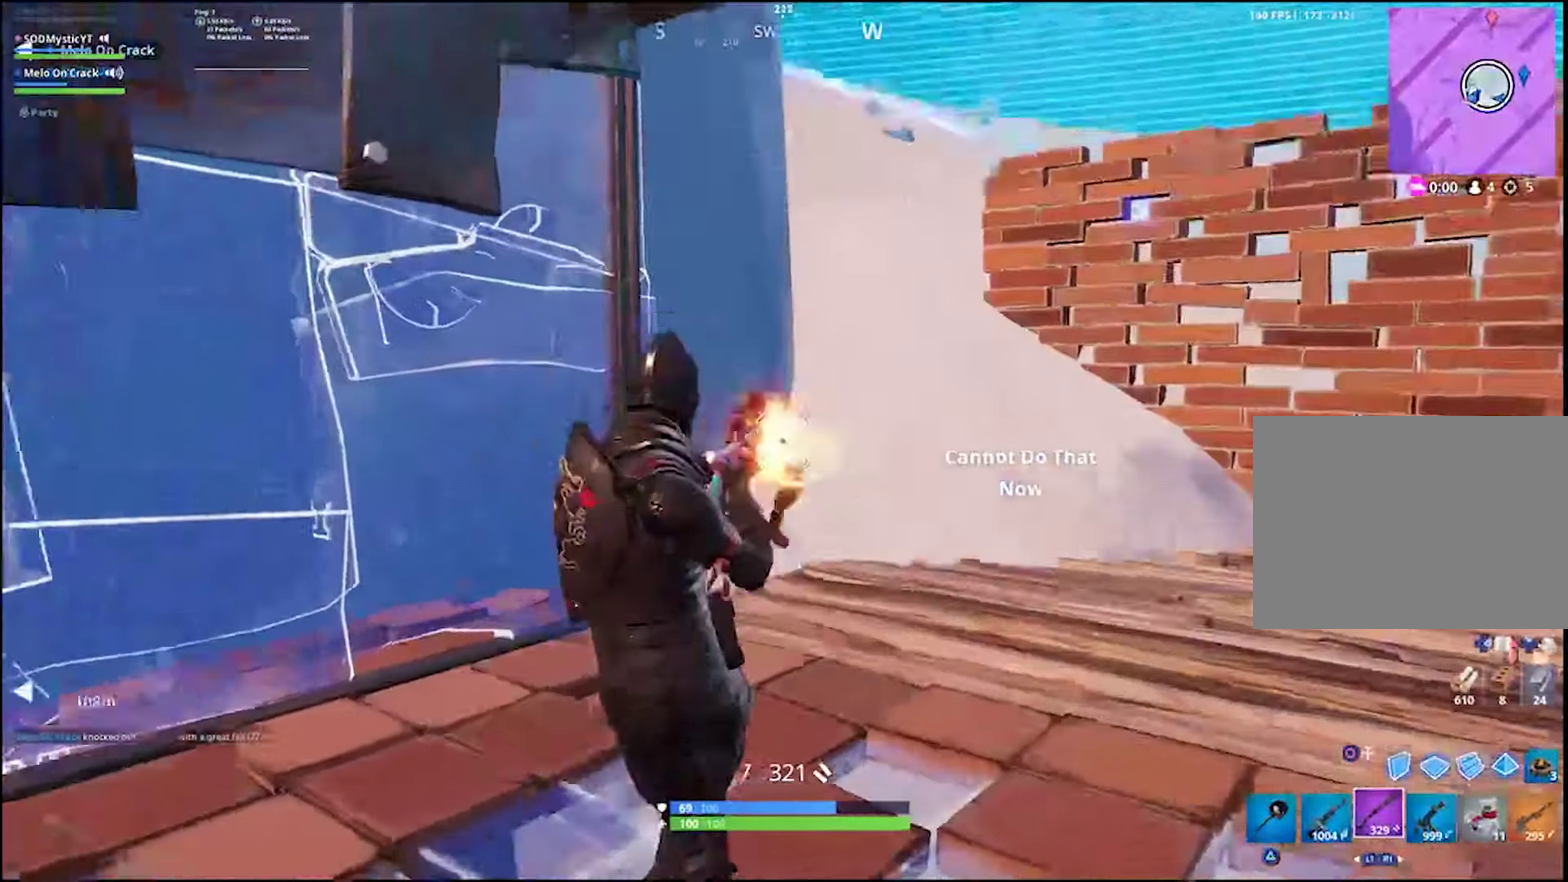
Gameplay with a controller (PlayStation layout); each line is a JSON object with the inputs held at the frame after it. "events" lists button and stick changes between this image and that frame as [ms after this image, input, new state], when the widget could be followed in between. Not read: R1 SELECT.
{"buttons": ["R2"], "left_stick": "down", "right_stick": "center"}
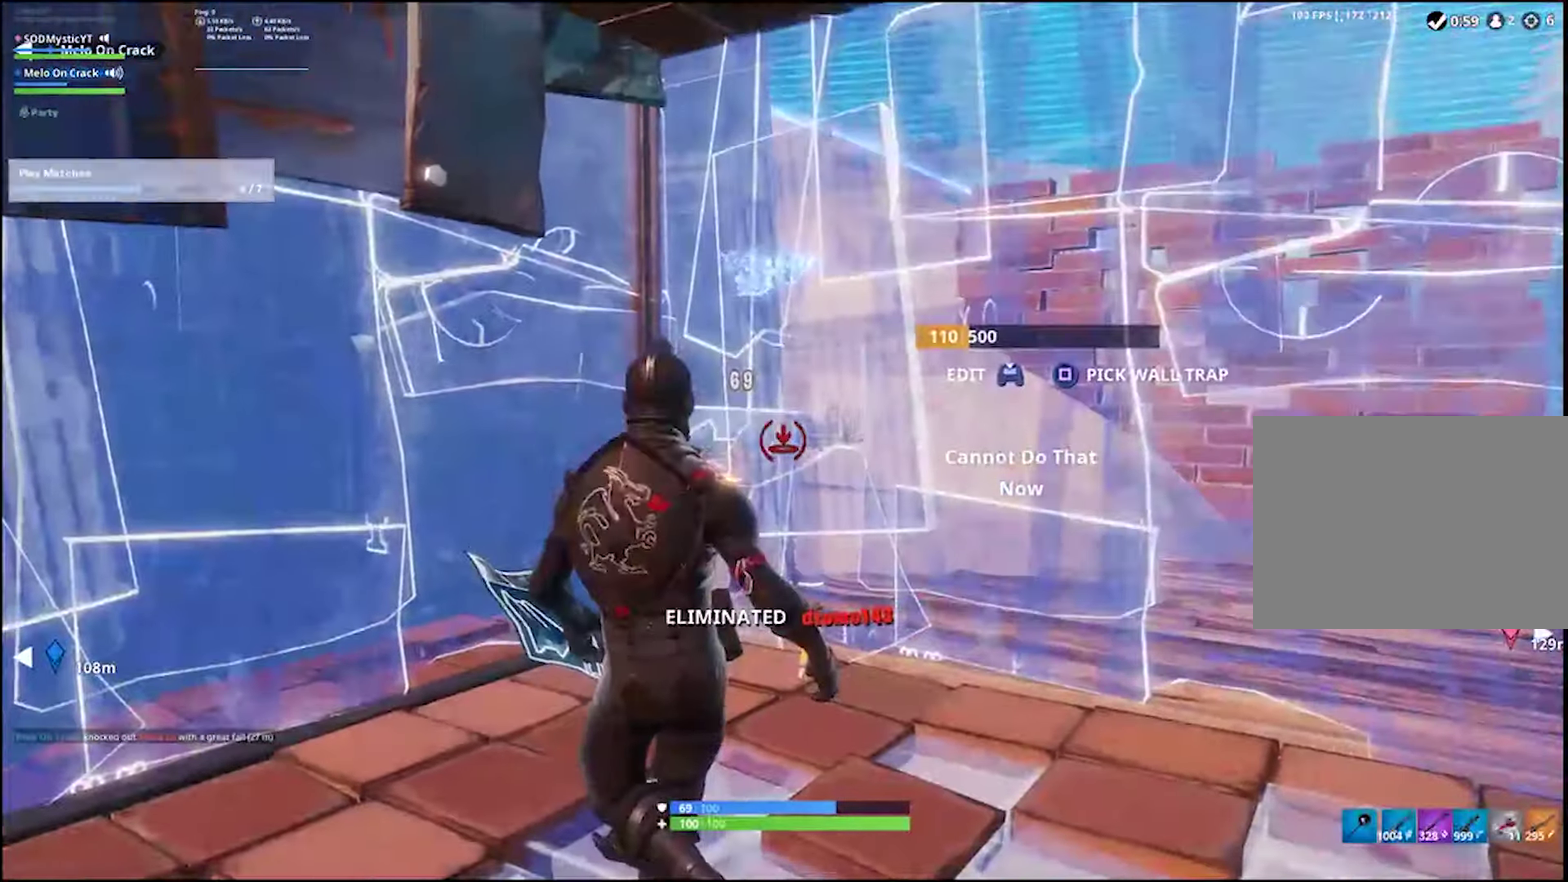
{"buttons": ["SQUARE"], "left_stick": "center", "right_stick": "center", "events": [[16, "CIRCLE", "down"], [83, "R2", "up"], [100, "CIRCLE", "up"], [150, "left_stick", "center"], [233, "left_stick", "up-right"], [300, "SQUARE", "down"], [300, "left_stick", "right"], [366, "left_stick", "center"], [383, "SQUARE", "up"], [466, "SQUARE", "down"]]}
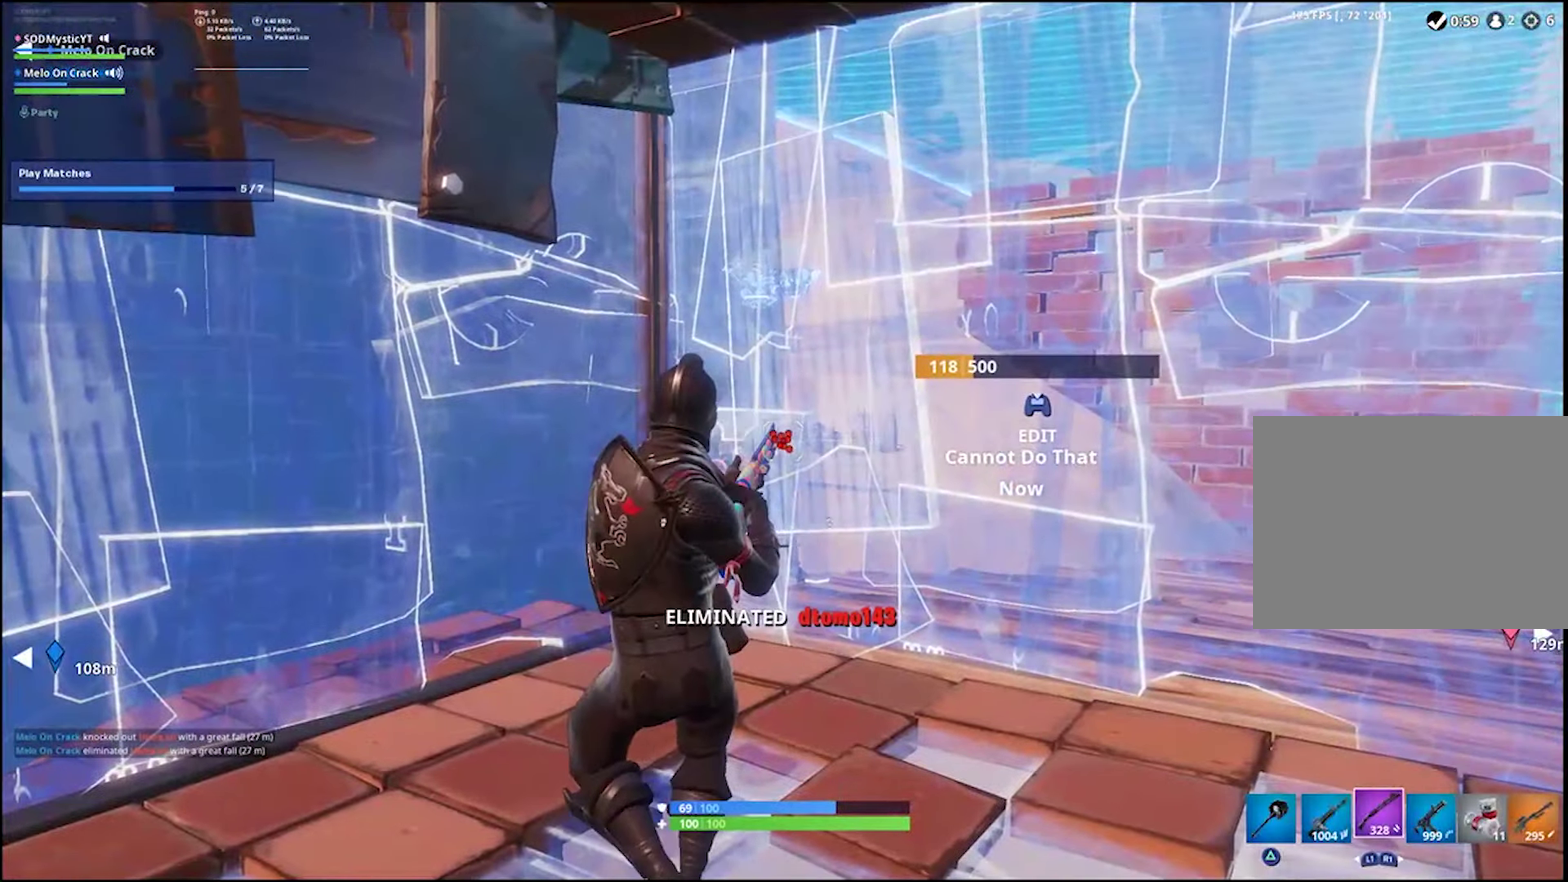
{"buttons": ["SQUARE"], "left_stick": "center", "right_stick": "center", "events": [[33, "SQUARE", "up"], [150, "SQUARE", "down"], [233, "SQUARE", "up"], [333, "SQUARE", "down"], [383, "SQUARE", "up"], [500, "SQUARE", "down"]]}
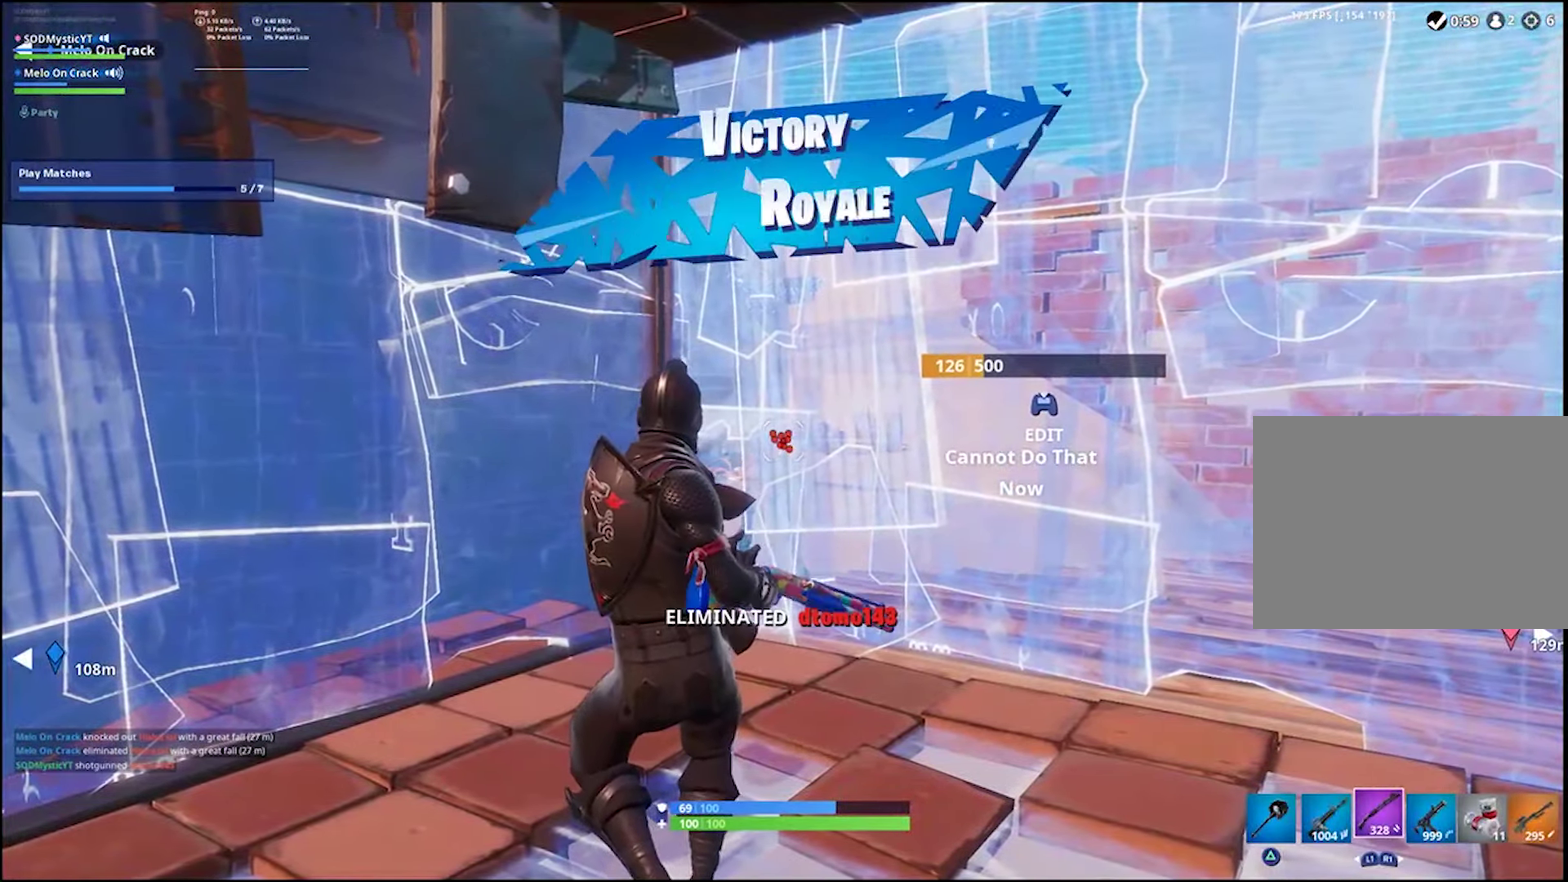
{"buttons": [], "left_stick": "center", "right_stick": "center", "events": [[66, "SQUARE", "up"], [166, "SQUARE", "down"], [300, "SQUARE", "up"], [367, "SQUARE", "down"], [467, "SQUARE", "up"]]}
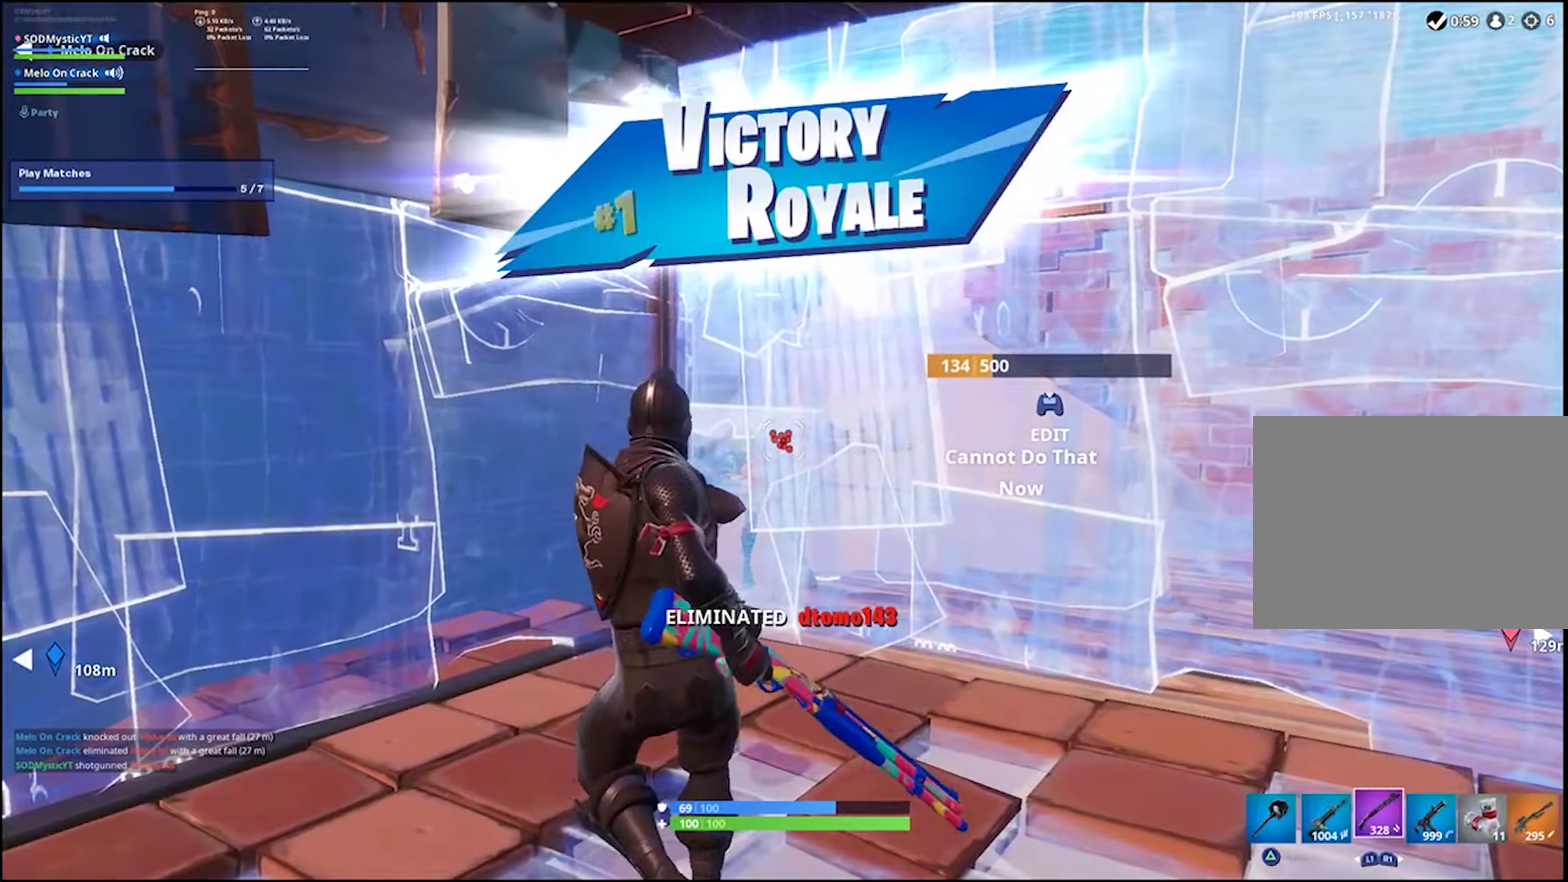
{"buttons": ["SQUARE"], "left_stick": "center", "right_stick": "center", "events": [[200, "SQUARE", "down"], [333, "SQUARE", "up"], [417, "SQUARE", "down"]]}
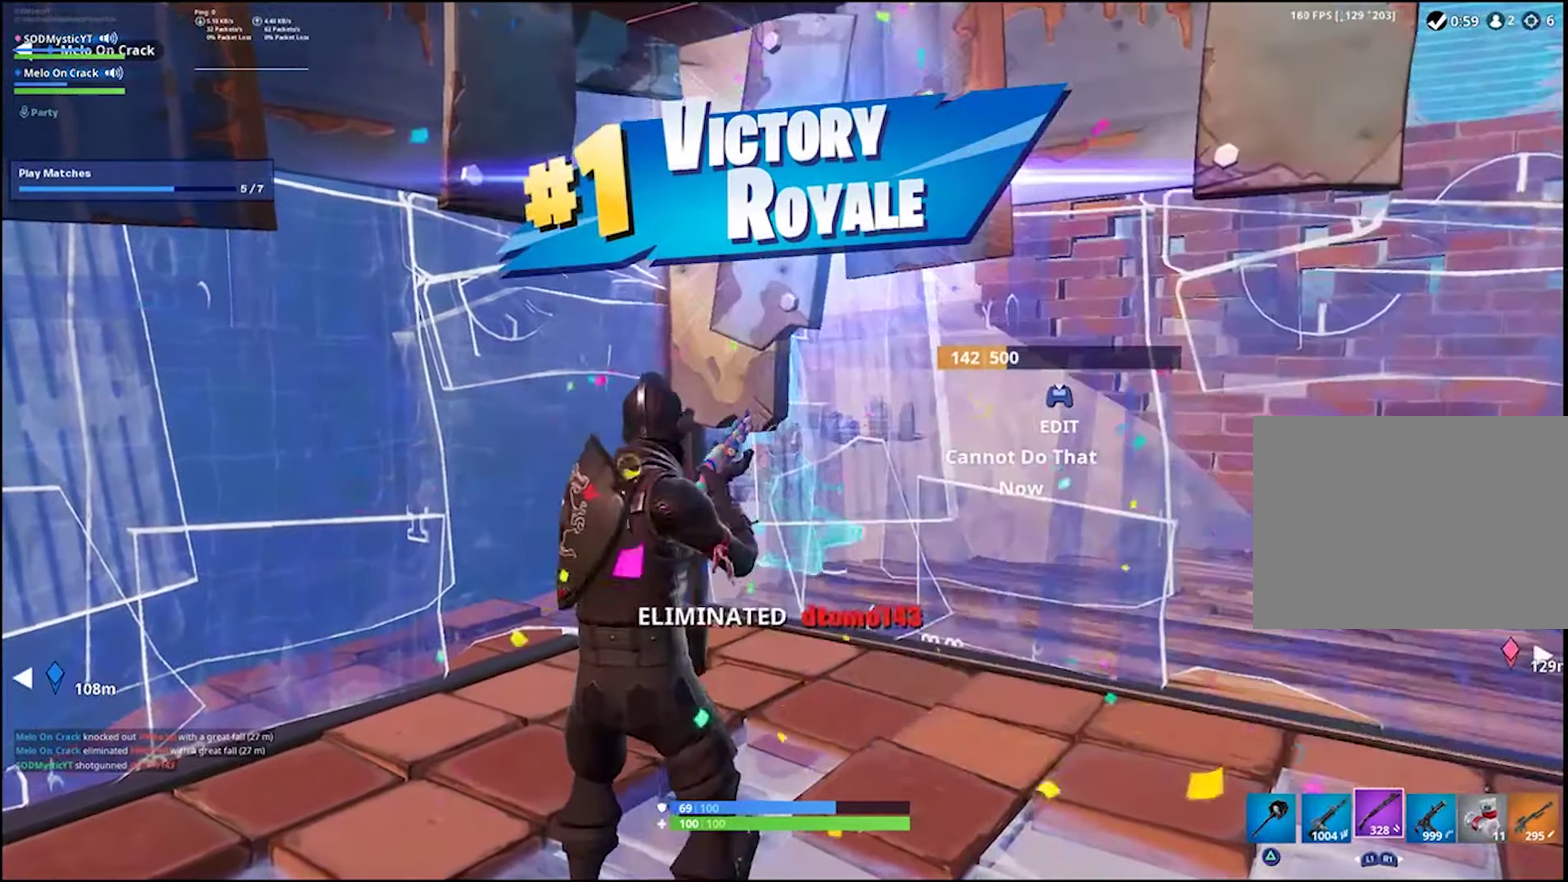
{"buttons": ["SQUARE"], "left_stick": "center", "right_stick": "center", "events": [[17, "SQUARE", "up"], [100, "SQUARE", "down"], [217, "SQUARE", "up"], [333, "SQUARE", "down"], [400, "SQUARE", "up"], [450, "SQUARE", "down"]]}
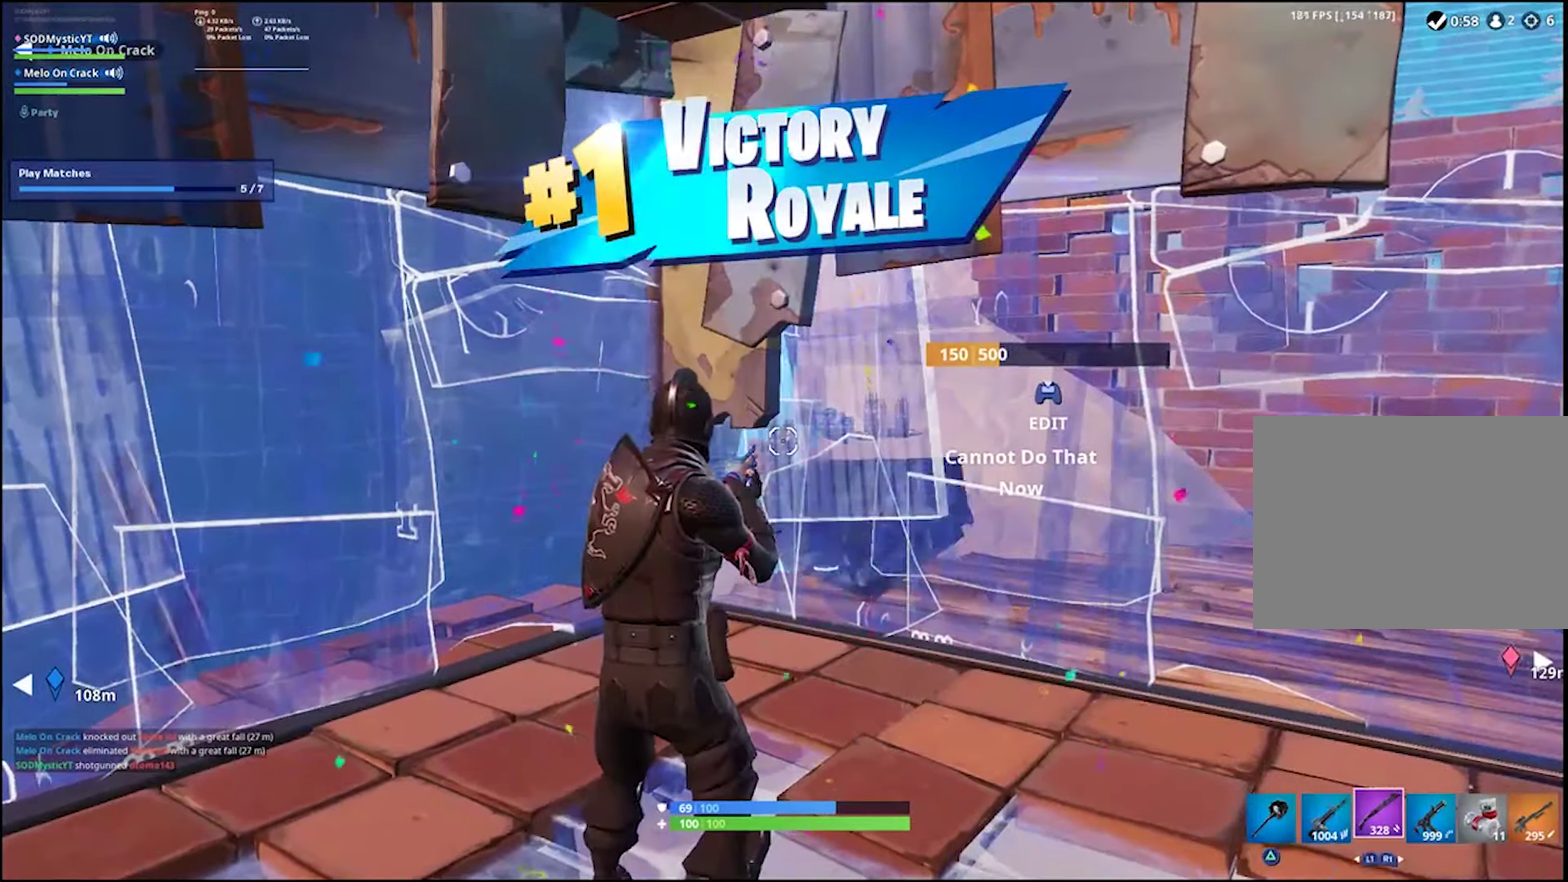
{"buttons": ["SQUARE"], "left_stick": "center", "right_stick": "center", "events": [[200, "SQUARE", "up"], [283, "SQUARE", "down"]]}
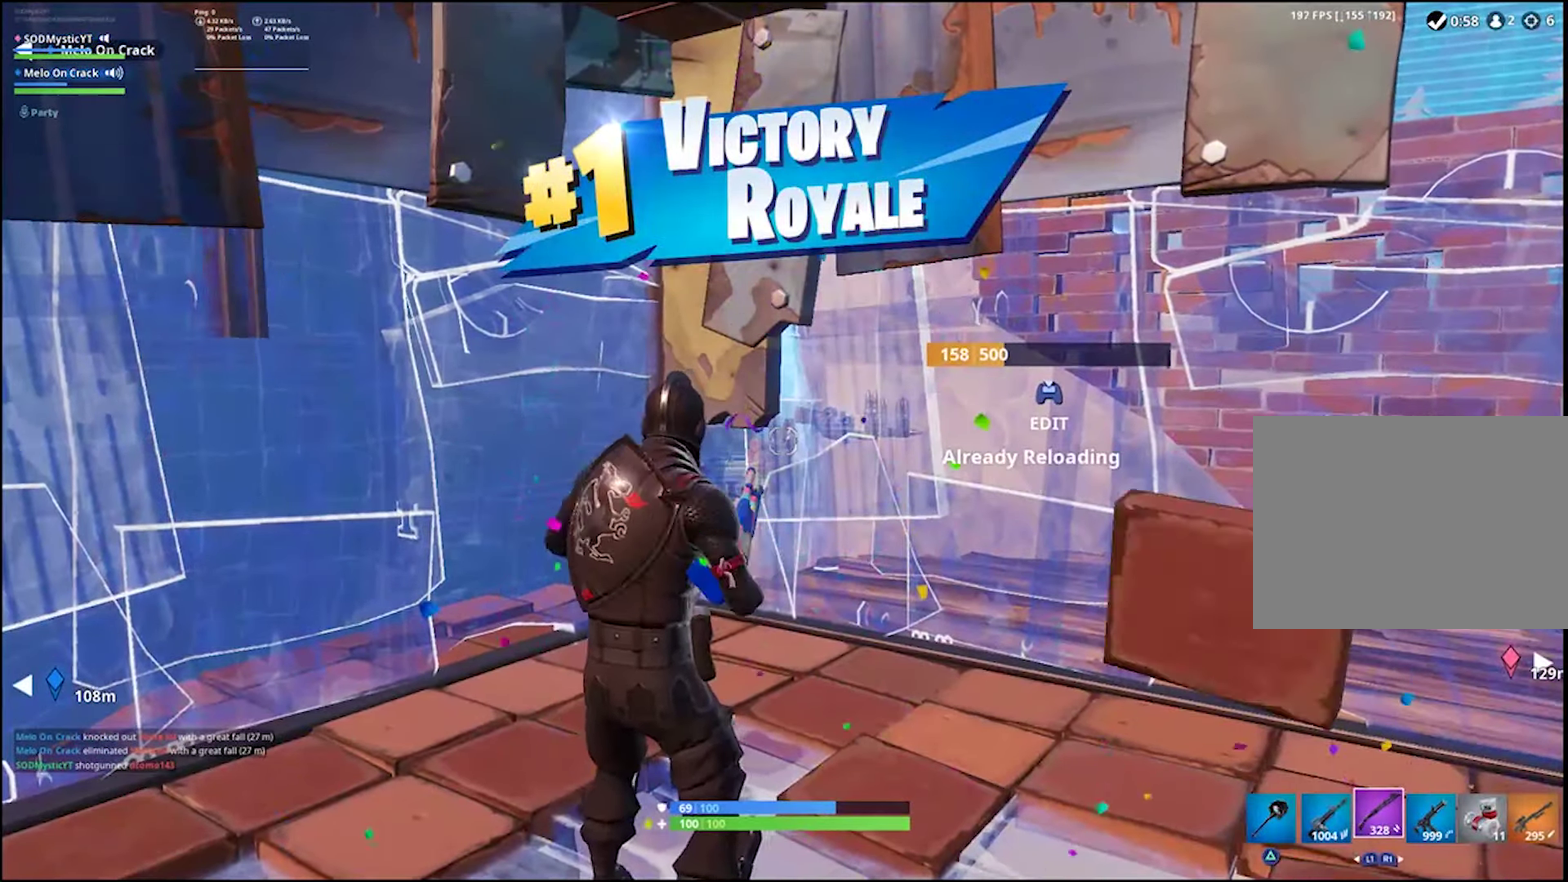
{"buttons": [], "left_stick": "center", "right_stick": "center", "events": [[117, "SQUARE", "up"], [117, "left_stick", "up"], [433, "left_stick", "center"]]}
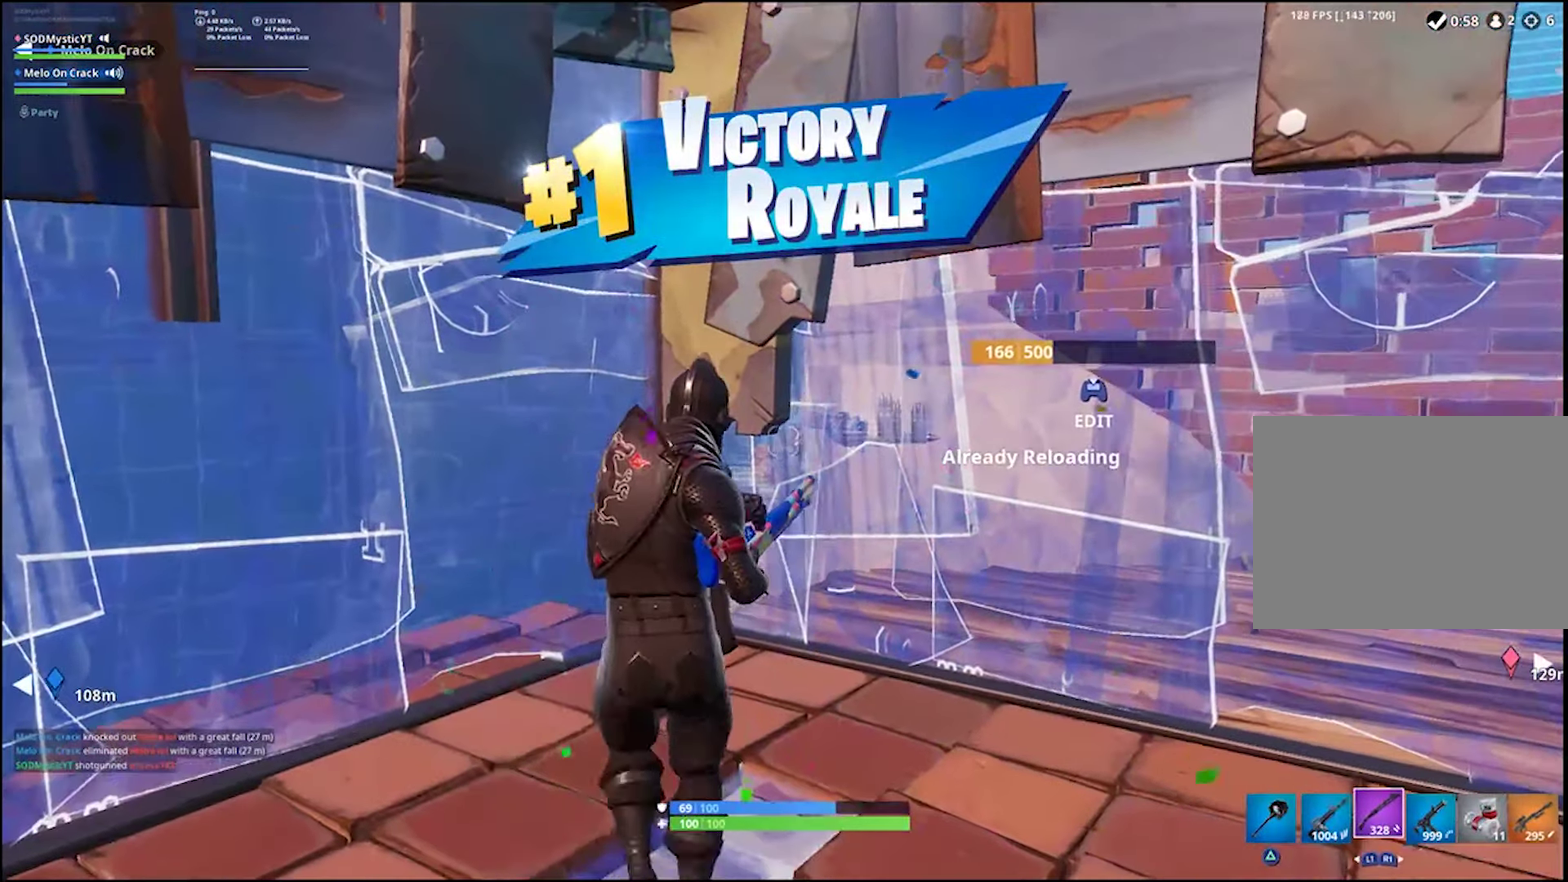
{"buttons": ["TOUCHPAD"], "left_stick": "up", "right_stick": "center", "events": [[250, "right_stick", "up"], [300, "right_stick", "center"], [317, "left_stick", "left"], [500, "TOUCHPAD", "down"], [500, "left_stick", "up"]]}